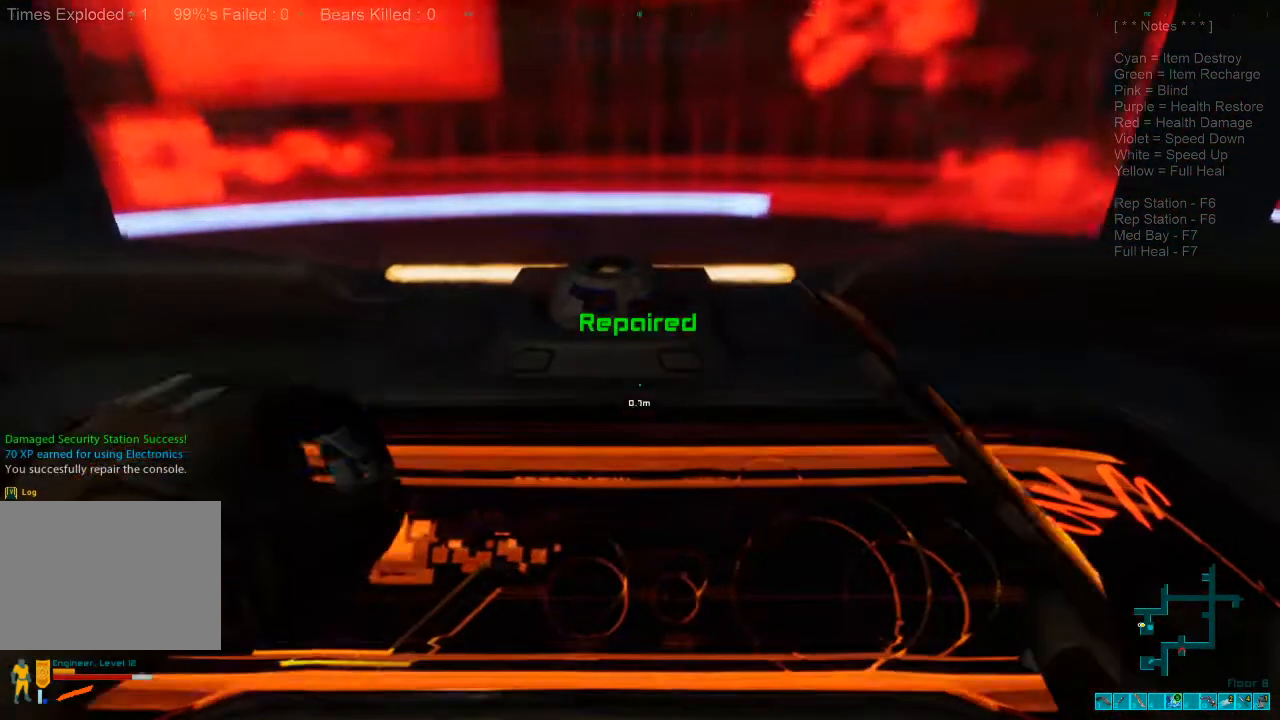
Gameplay with keyboard and mouse; each line is a JSON object with the keys and mouse buttons held at the frame after it. "events" lists presses ("down") and releases ("up") of "1", "2", "3", "4", "a", "alt", "c", "caps_lock", "ctrl", "d", "e", "f", "q", "r", "s", "shift", "space", "super", "tab", "tilde", "v", "w", "x", "z", "mouse_left", "mouse_wheel", "mouse_right", "mouse_mb4" and "mouse_mb5" between this image and that frame as [ms after this image, input, new state], when the widget could be followed in between. "mouse_left", "mouse_wheel", "mouse_right", "mouse_mb4", "mouse_mb5" = the "left", "wheel", "right", "mb4", "mb5" buttons of the "mouse" list. No other keys are recorded. "wheel" means that the mouse wheel is clicked or scrolled. Mouse movement is not recorded.
{"keys": [], "mouse": [], "events": [[200, "space", "down"], [300, "space", "up"]]}
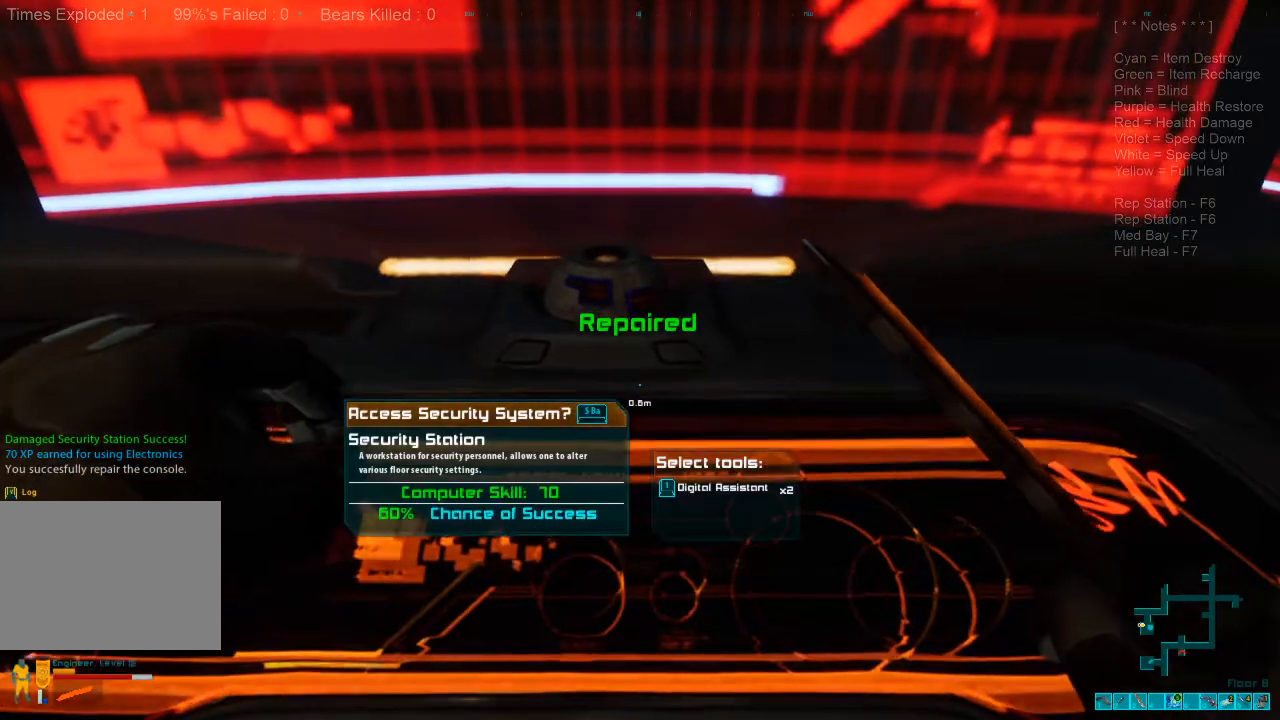
{"keys": [], "mouse": [], "events": []}
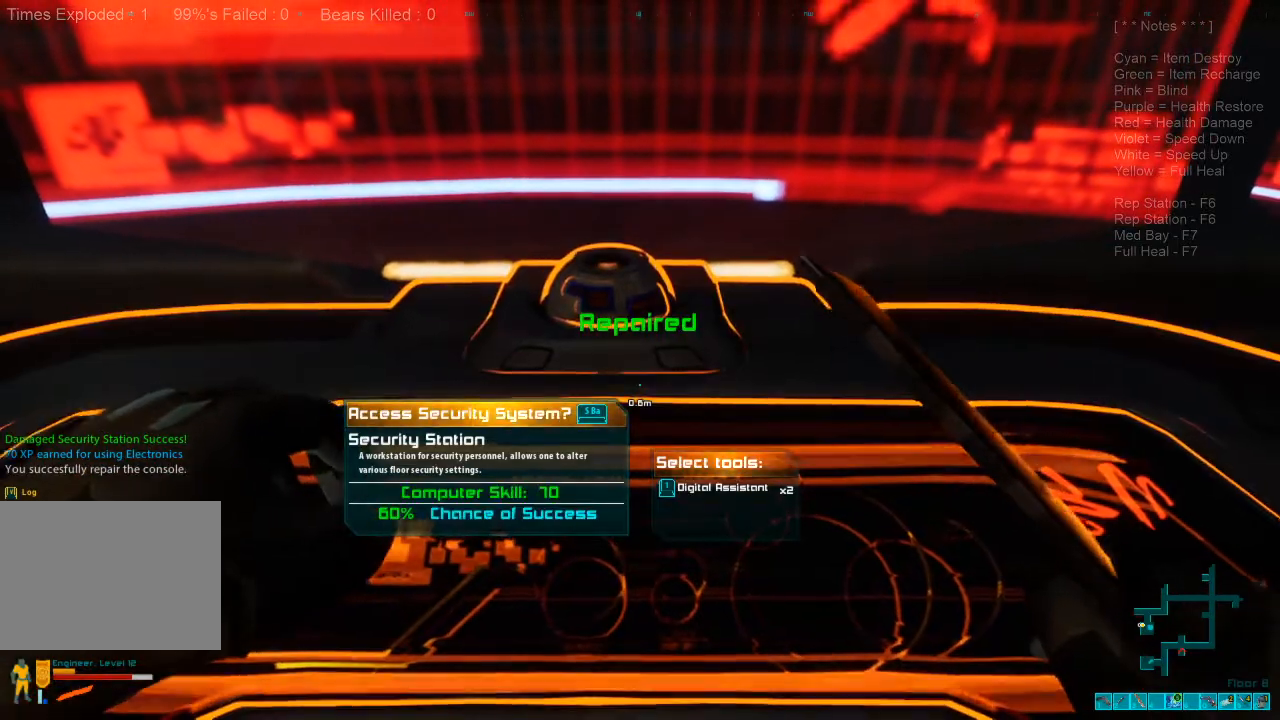
{"keys": [], "mouse": [], "events": [[166, "space", "down"], [333, "space", "up"]]}
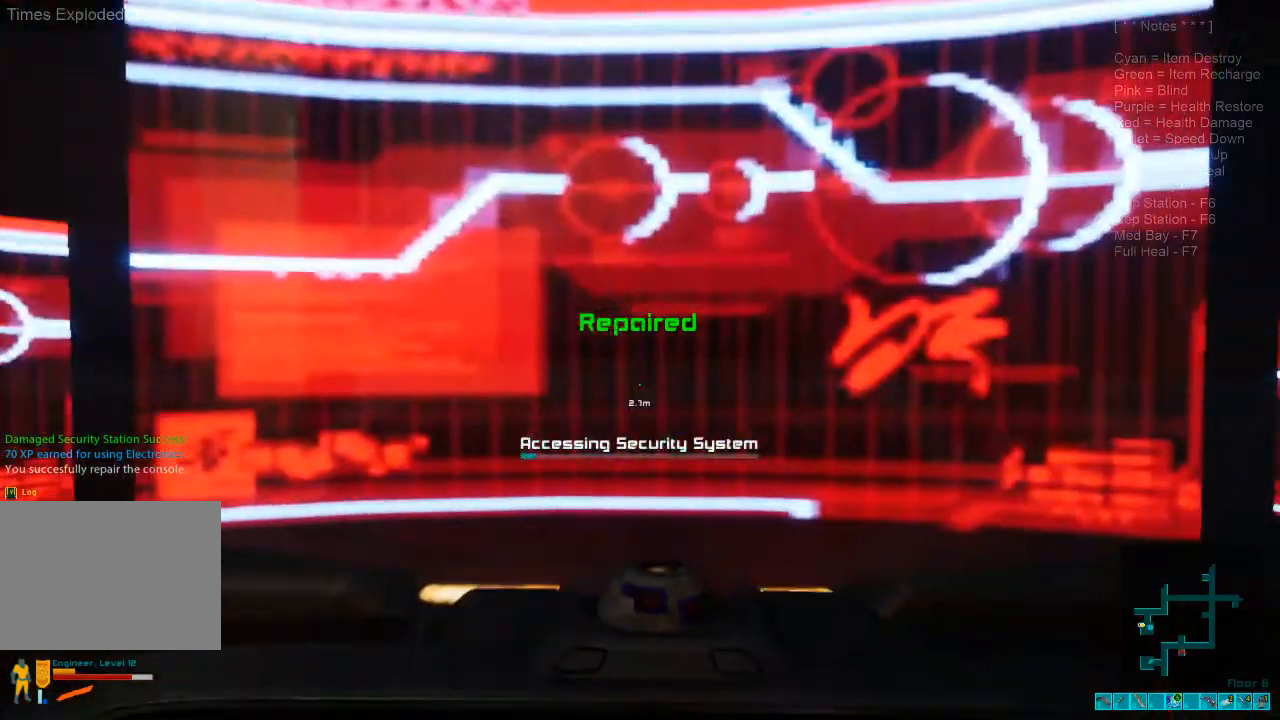
{"keys": [], "mouse": [], "events": []}
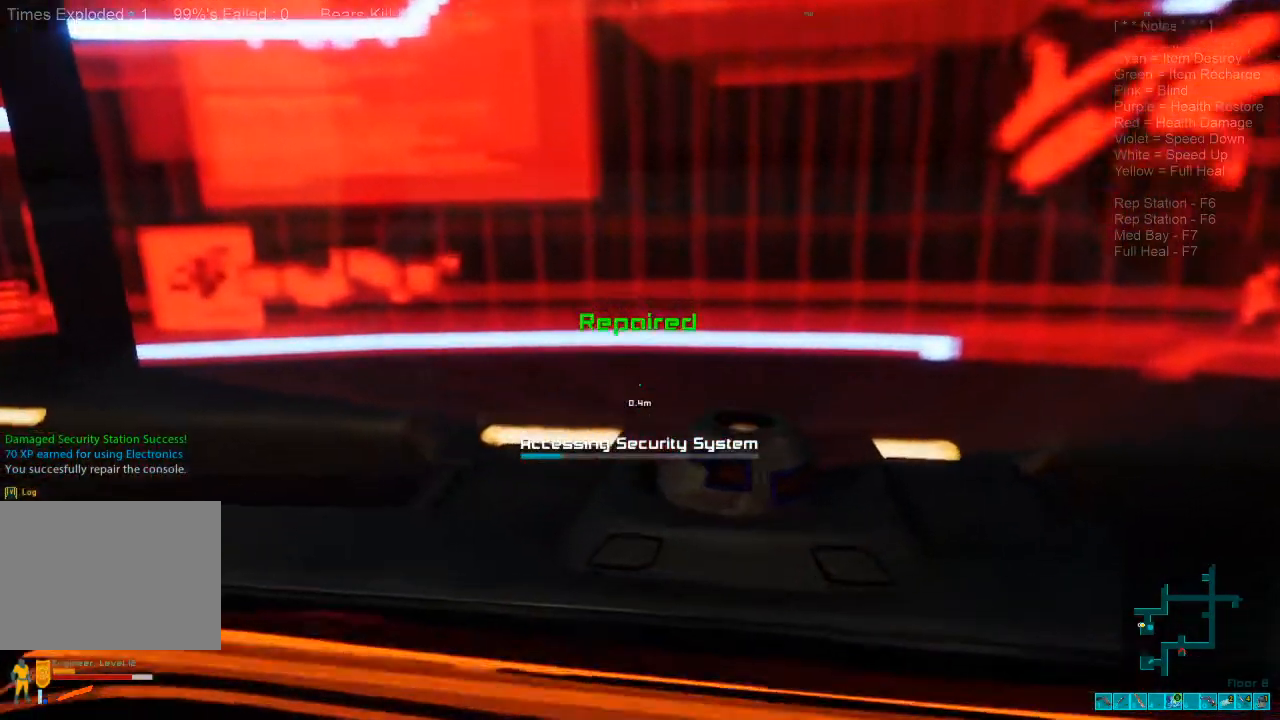
{"keys": [], "mouse": [], "events": []}
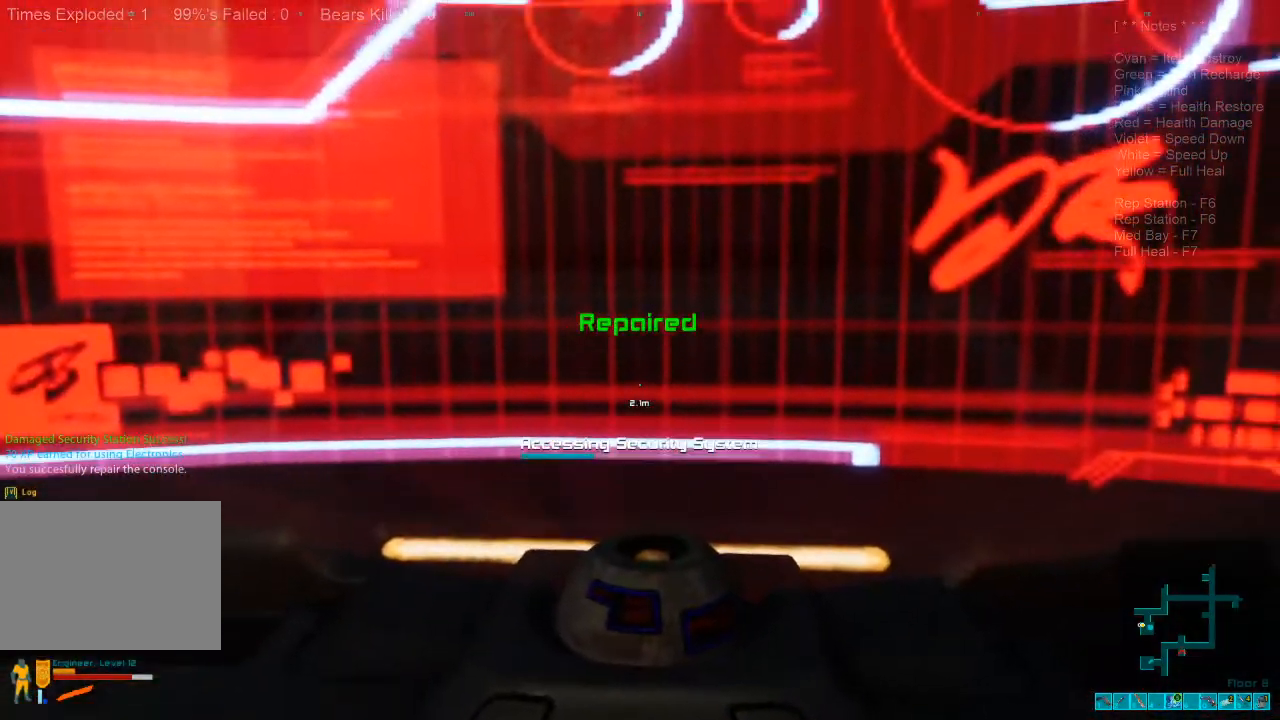
{"keys": [], "mouse": [], "events": []}
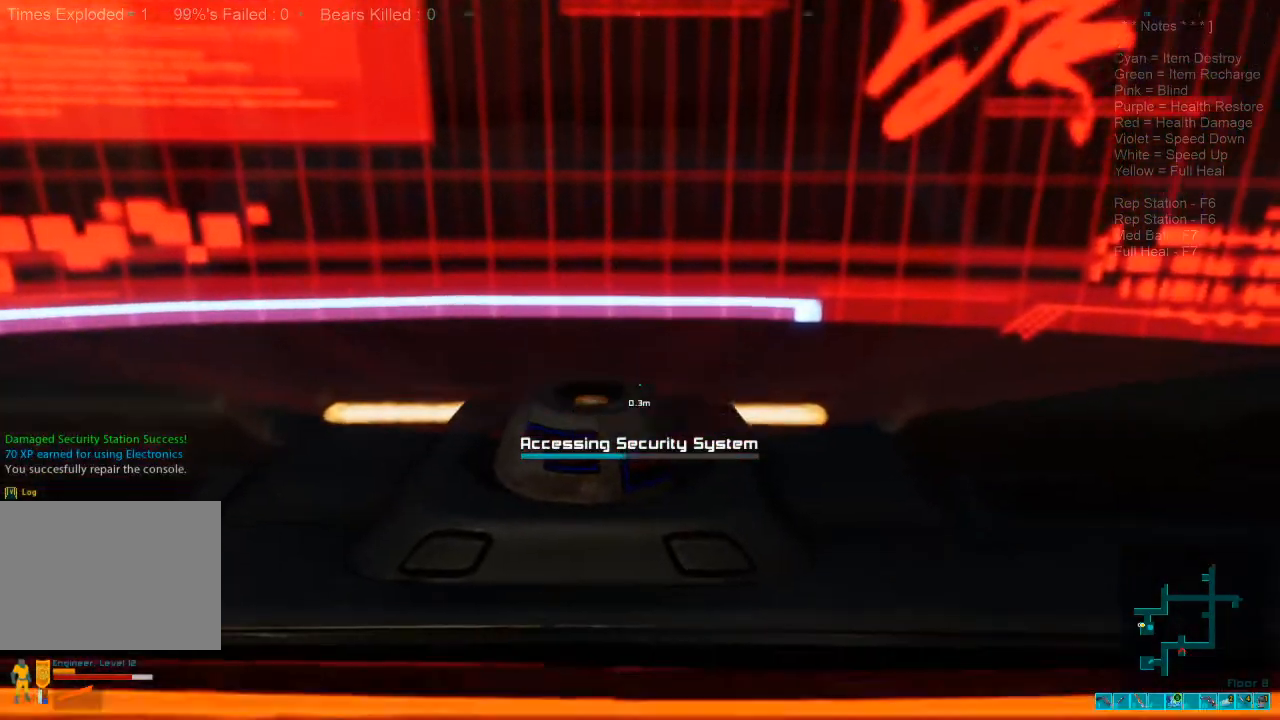
{"keys": [], "mouse": [], "events": []}
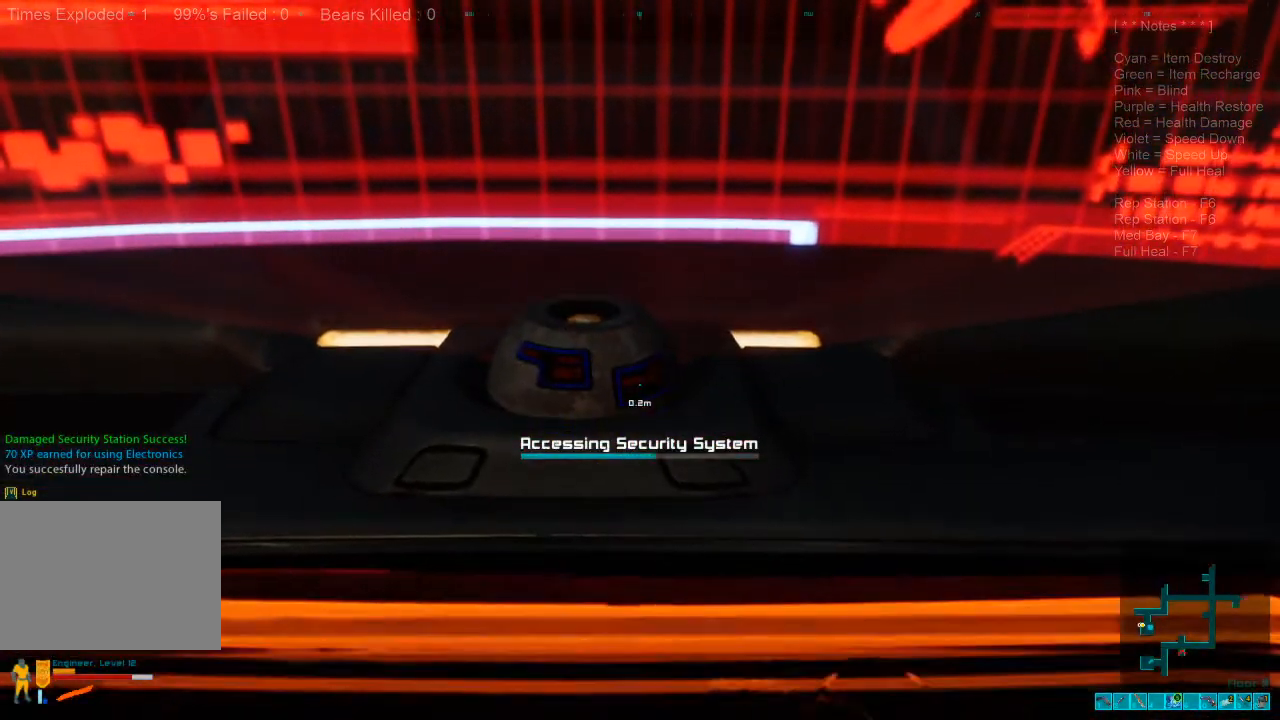
{"keys": [], "mouse": [], "events": []}
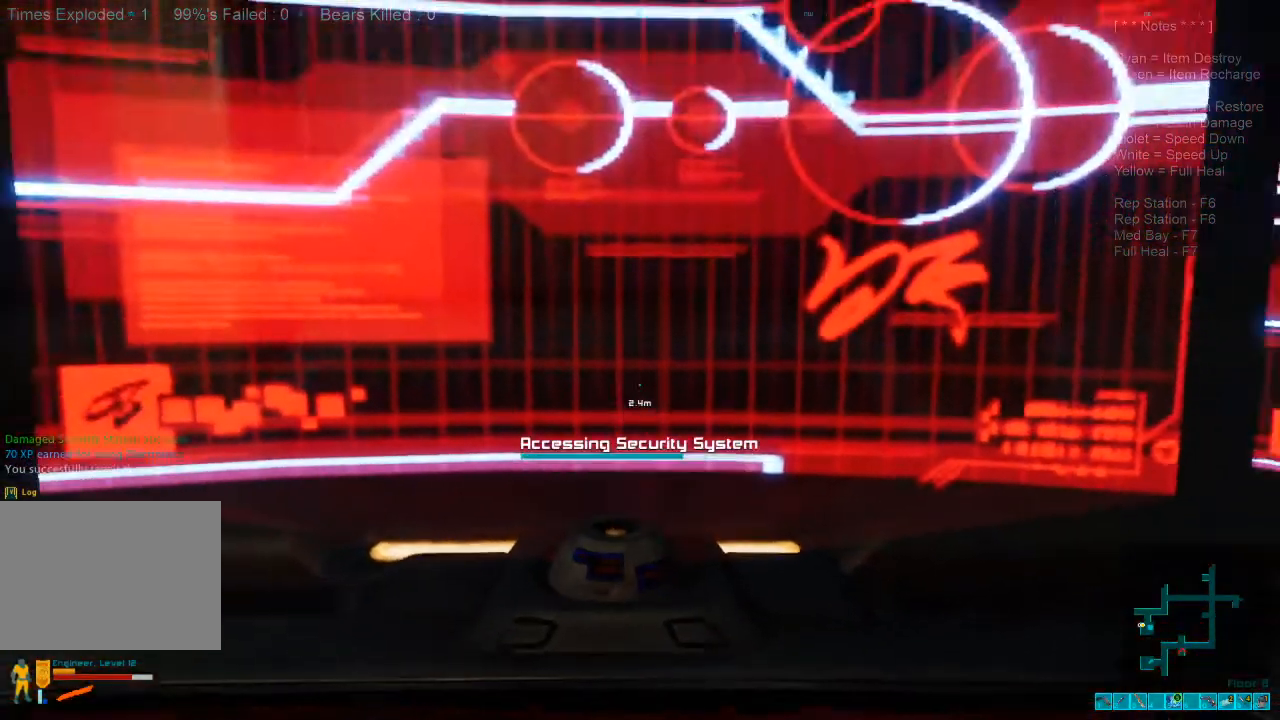
{"keys": [], "mouse": [], "events": []}
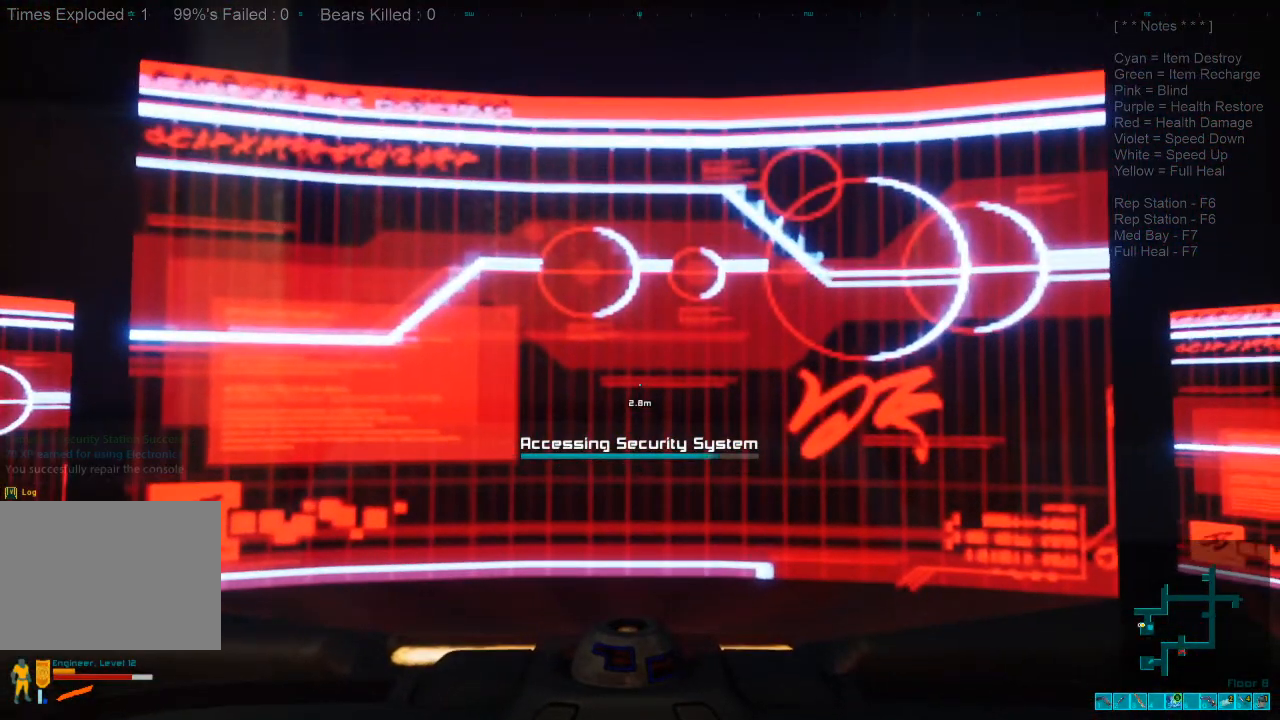
{"keys": [], "mouse": [], "events": []}
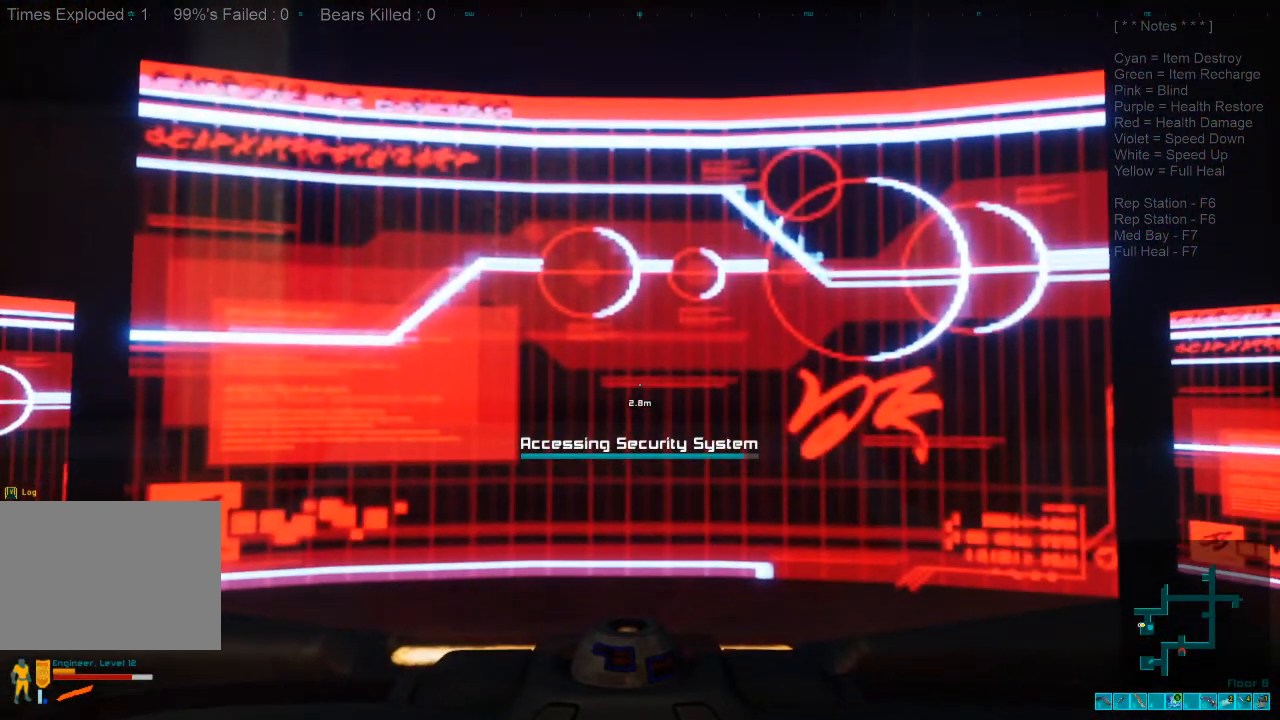
{"keys": [], "mouse": [], "events": []}
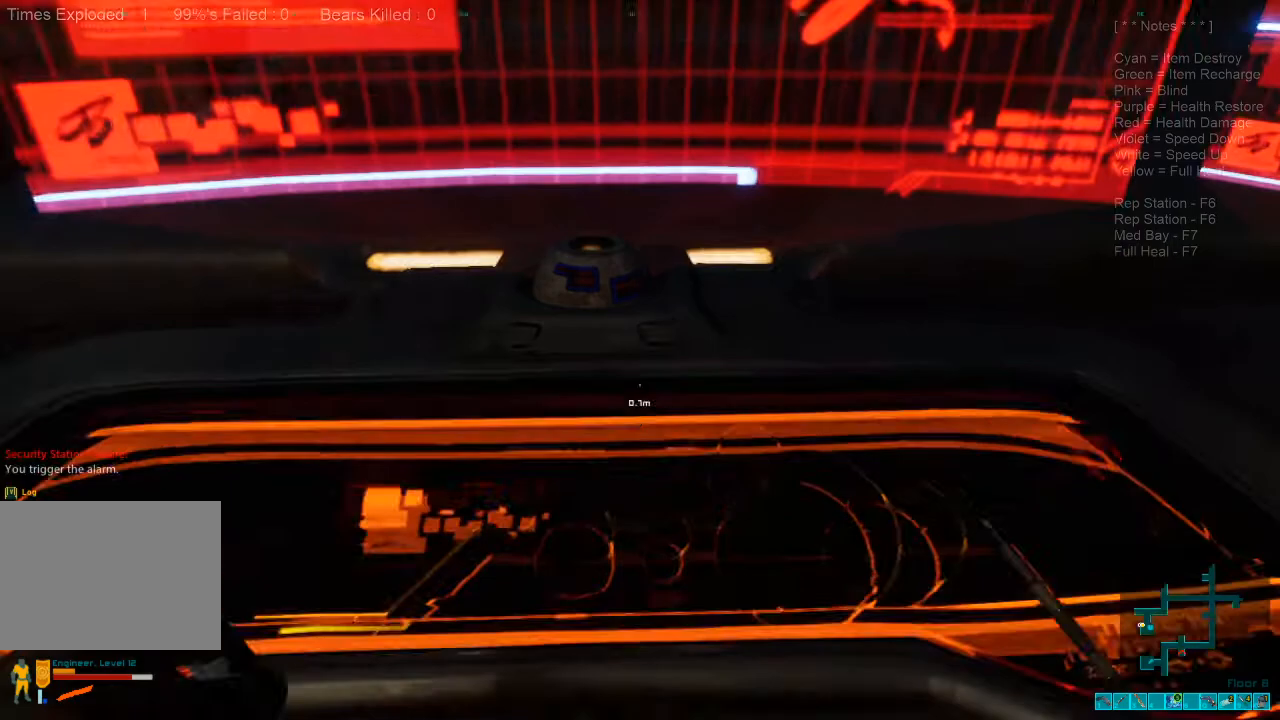
{"keys": ["a"], "mouse": [], "events": [[433, "a", "down"]]}
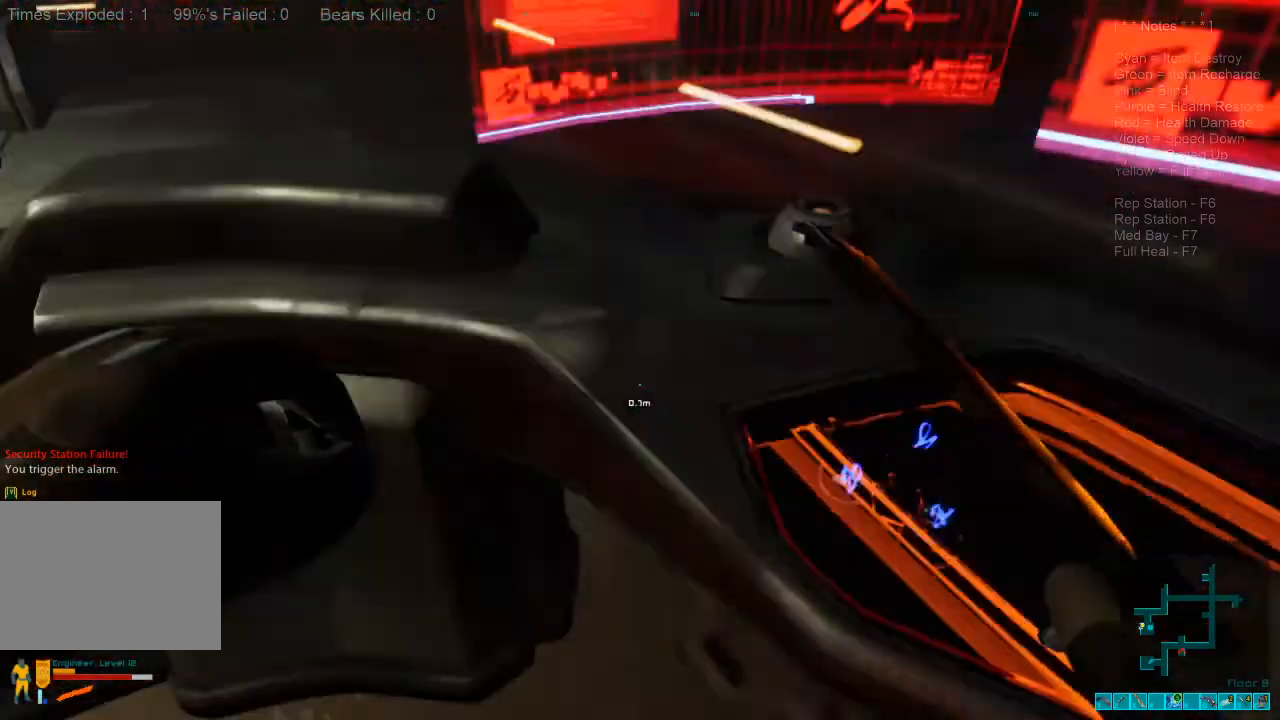
{"keys": ["a", "w"], "mouse": [], "events": [[166, "w", "down"]]}
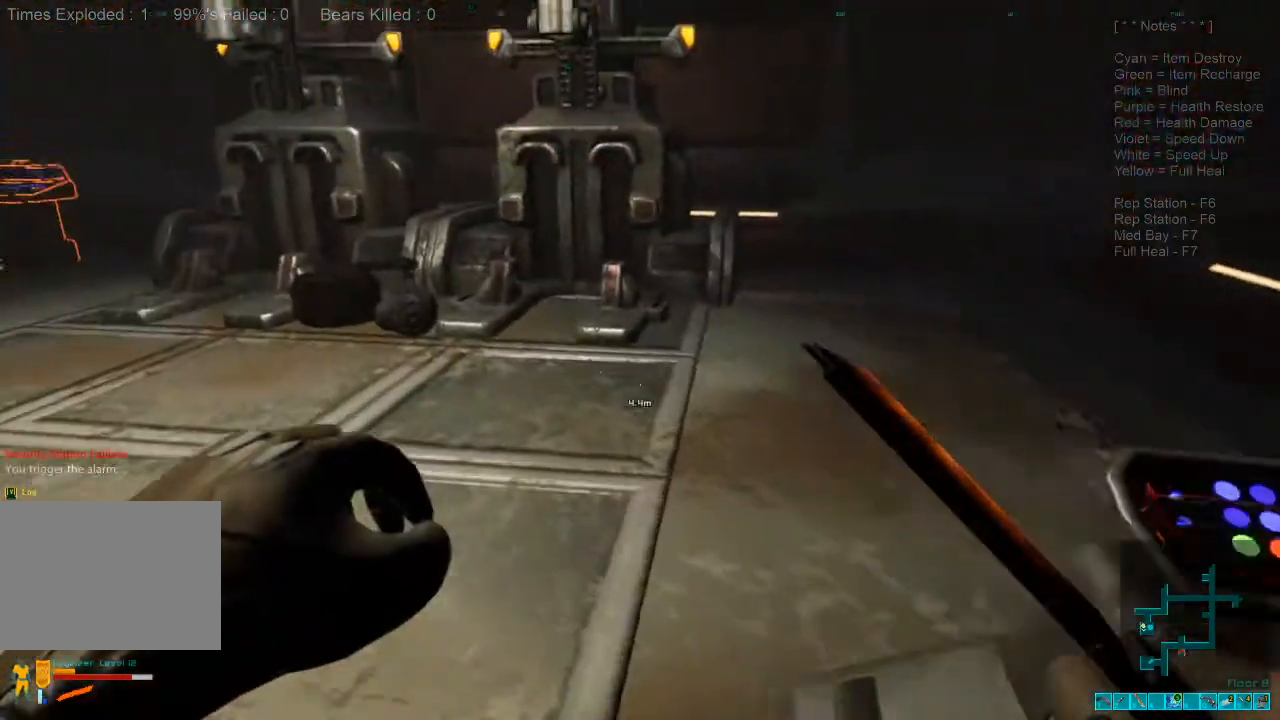
{"keys": ["w"], "mouse": [], "events": [[166, "a", "up"]]}
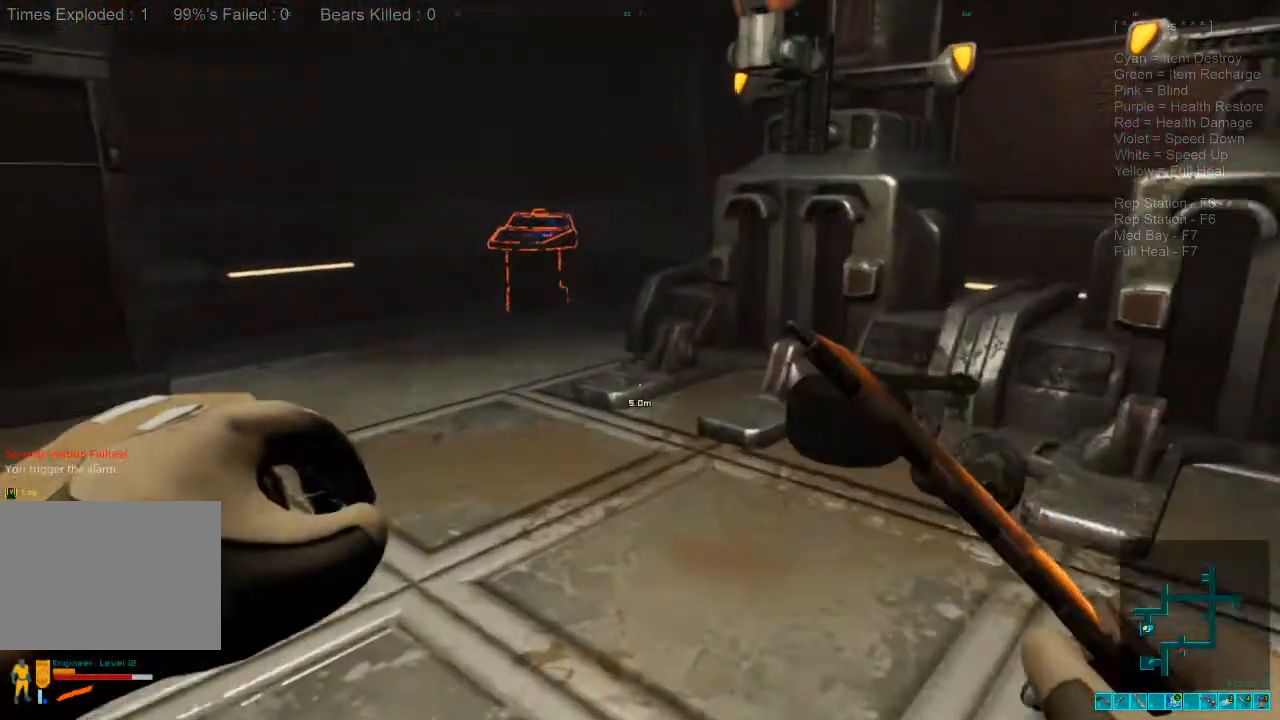
{"keys": ["w"], "mouse": [], "events": []}
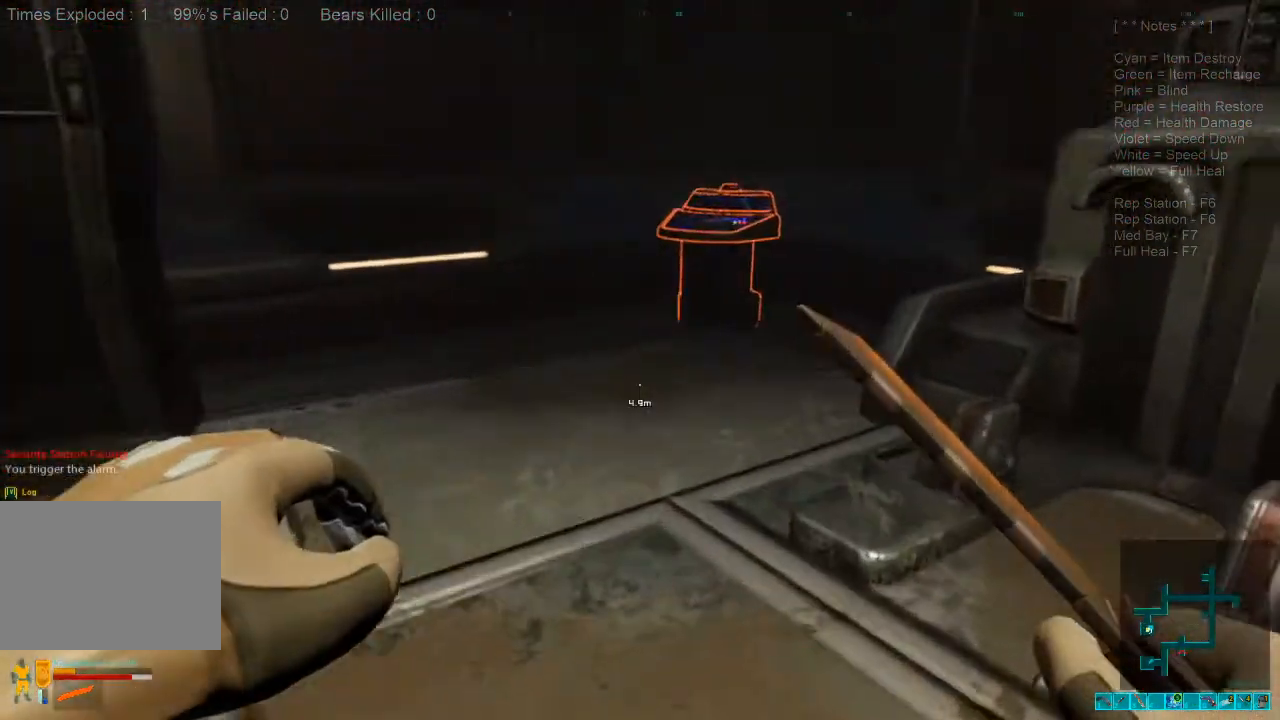
{"keys": ["w"], "mouse": [], "events": []}
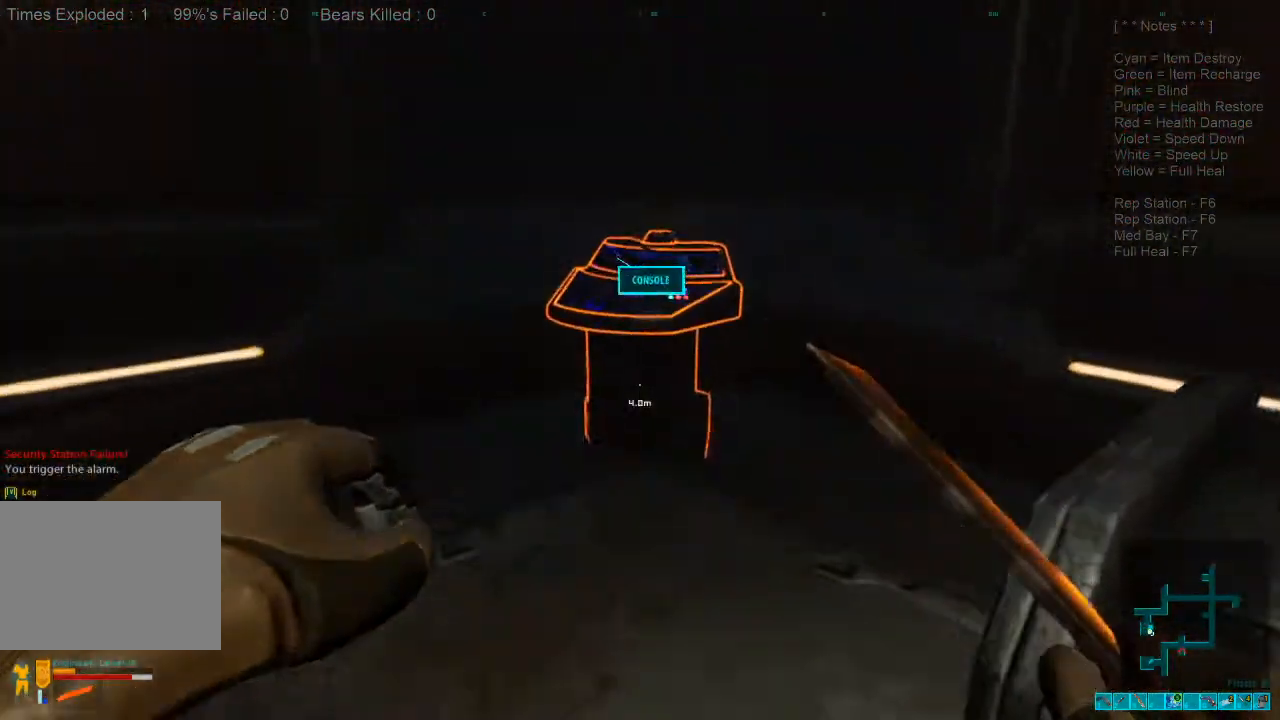
{"keys": [], "mouse": [], "events": [[133, "space", "down"], [266, "w", "up"], [300, "space", "up"]]}
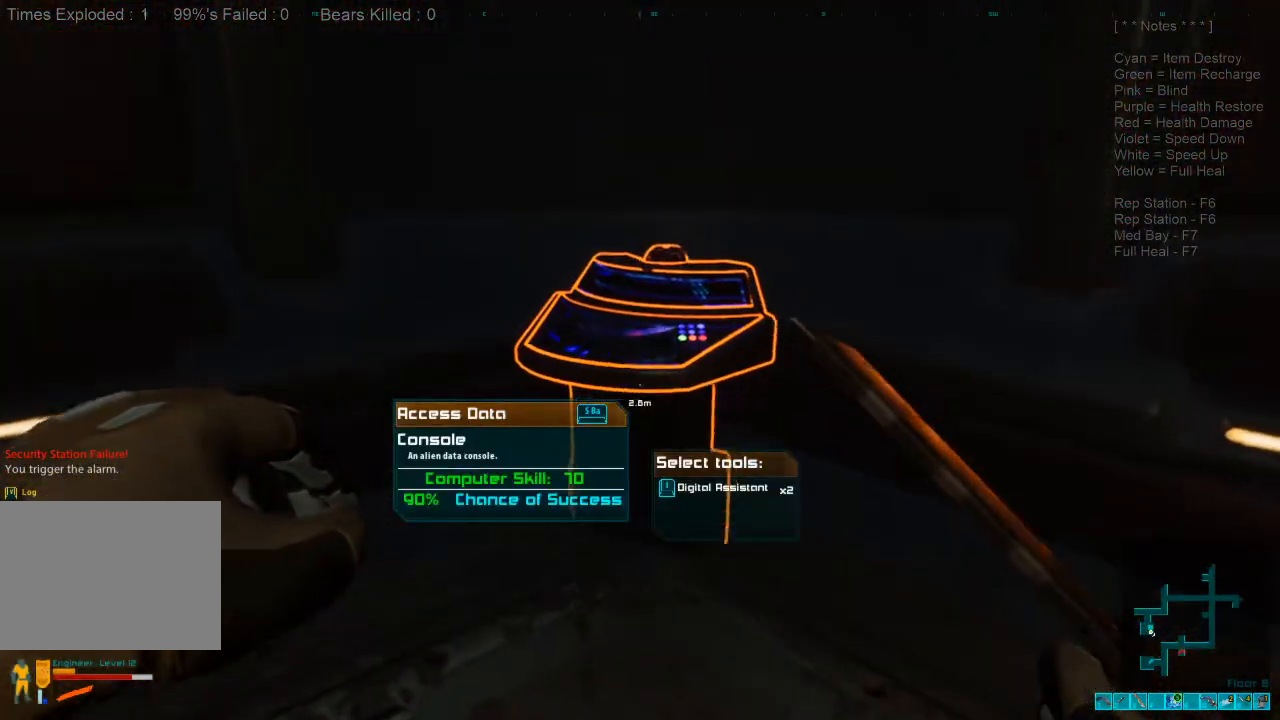
{"keys": ["space"], "mouse": [], "events": [[433, "space", "down"]]}
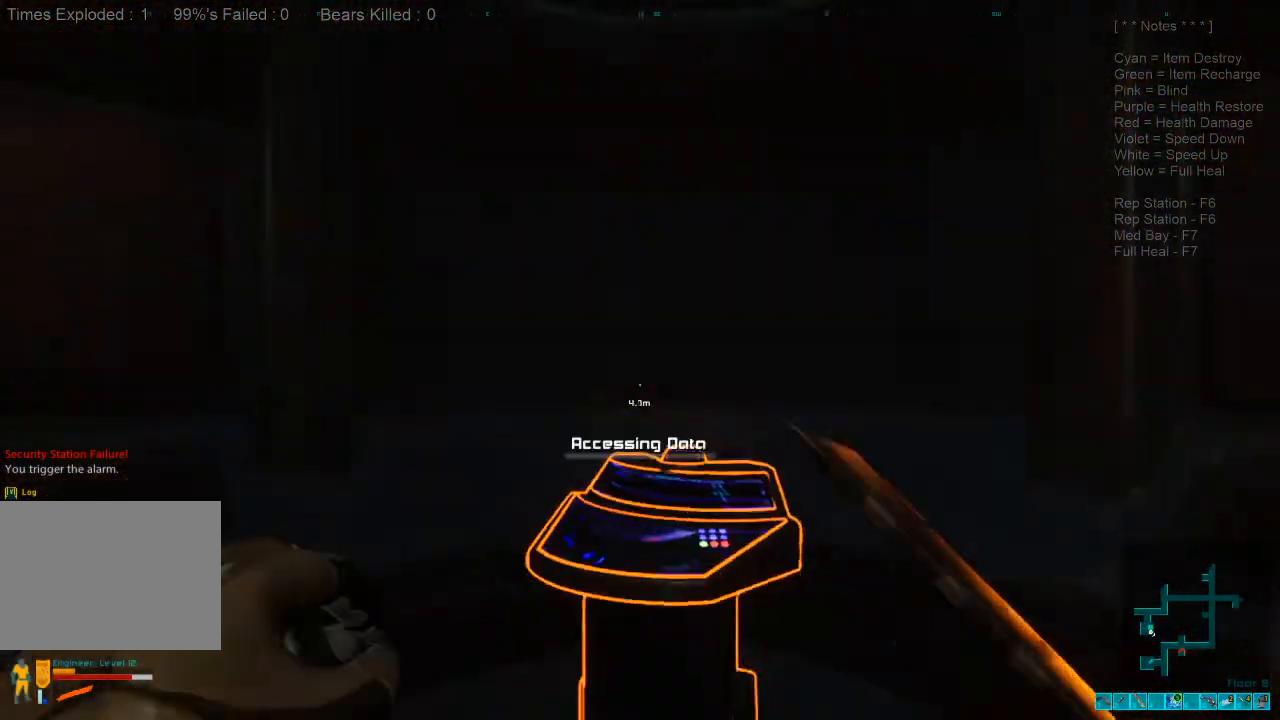
{"keys": [], "mouse": [], "events": [[66, "space", "up"]]}
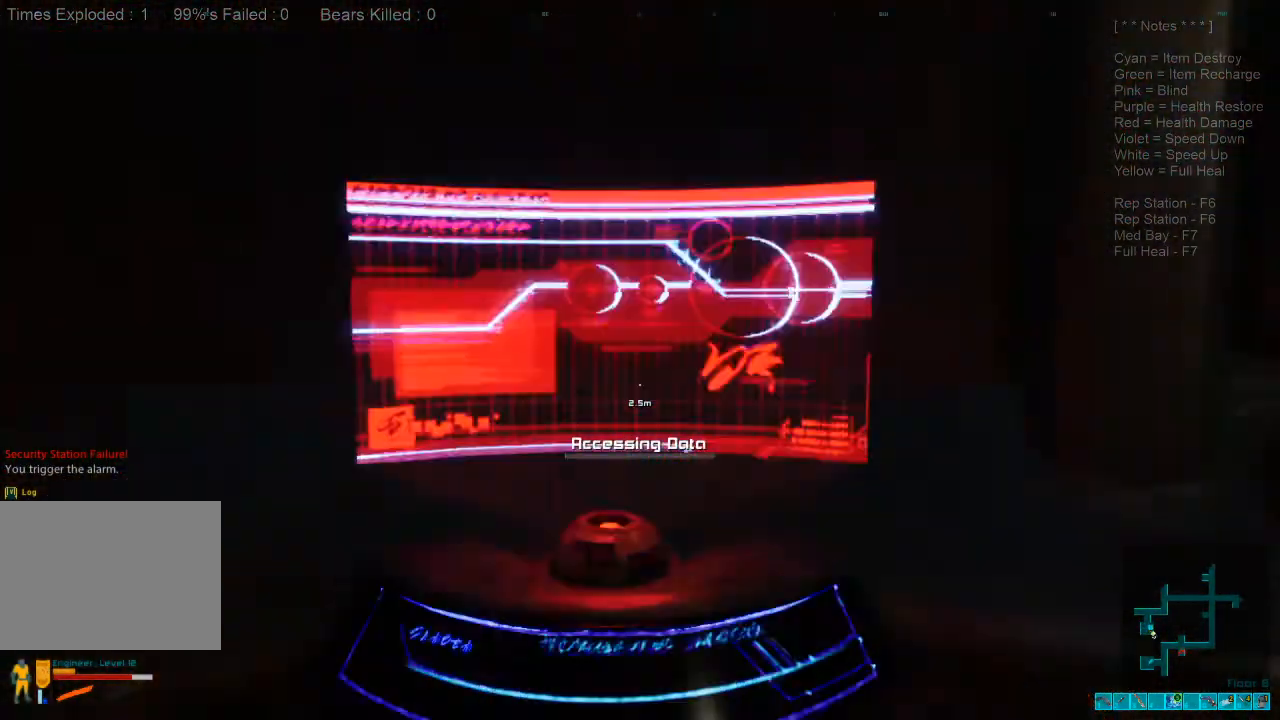
{"keys": [], "mouse": [], "events": []}
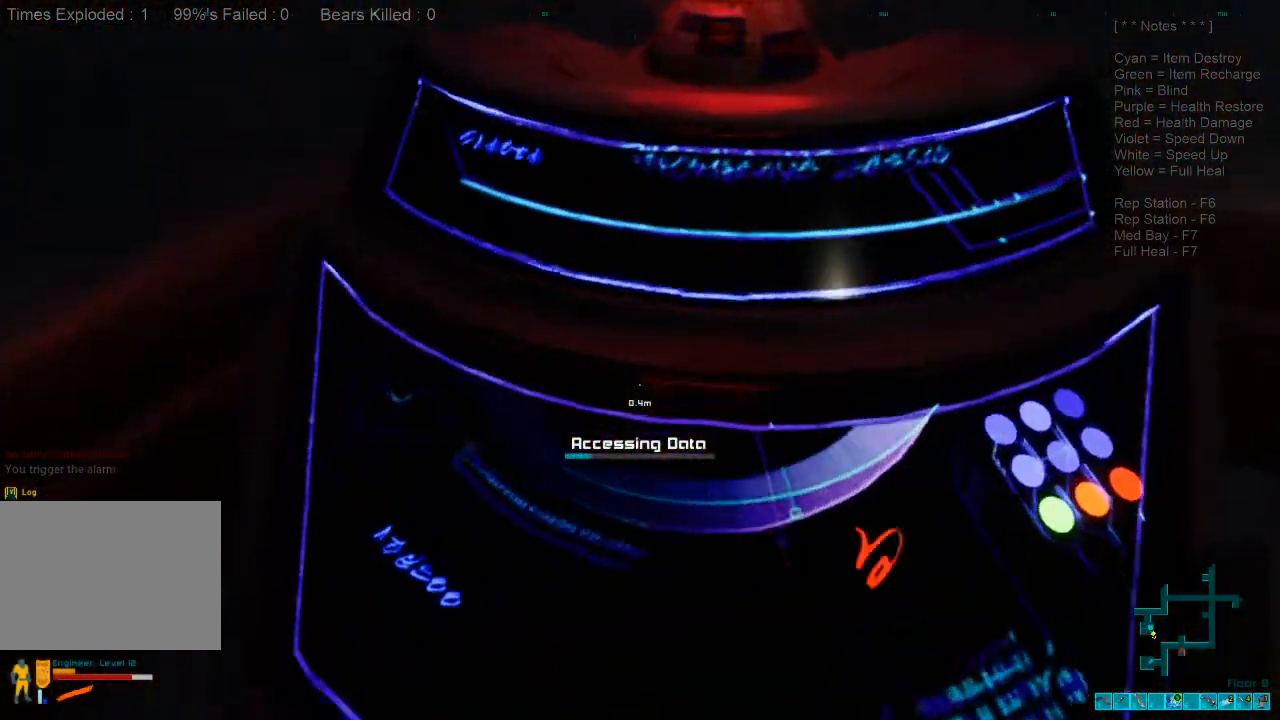
{"keys": [], "mouse": [], "events": []}
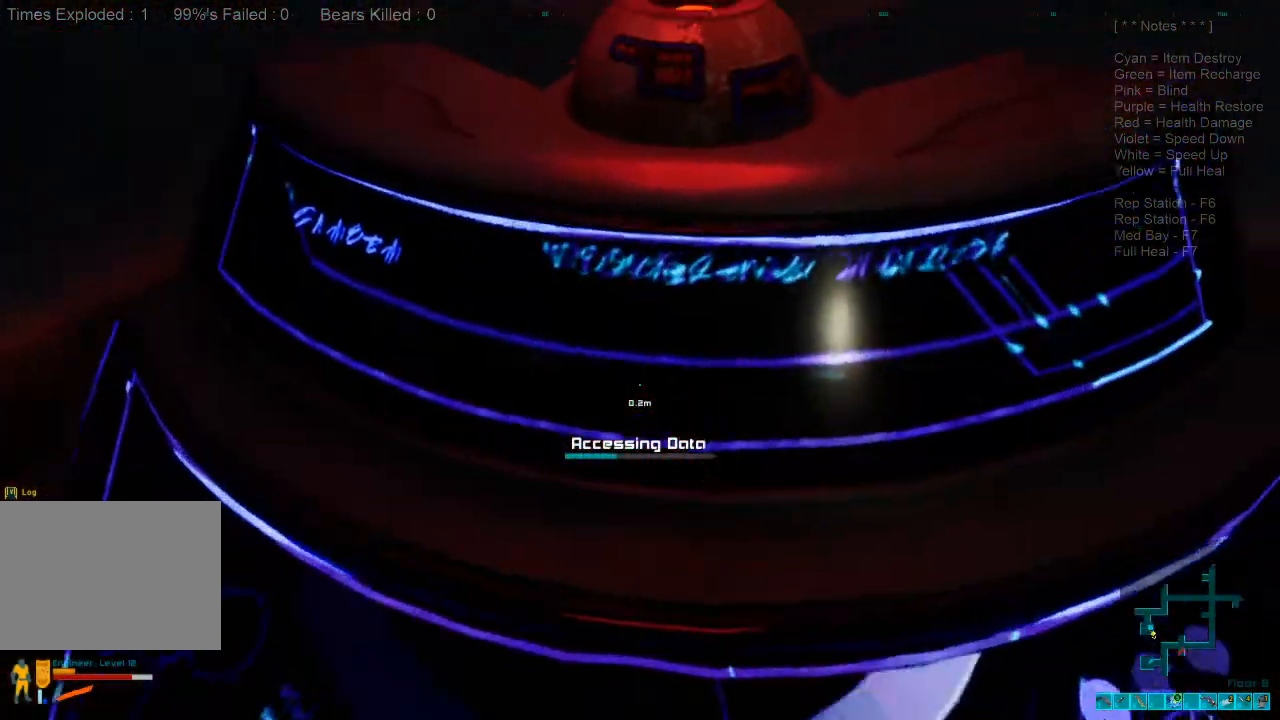
{"keys": [], "mouse": [], "events": []}